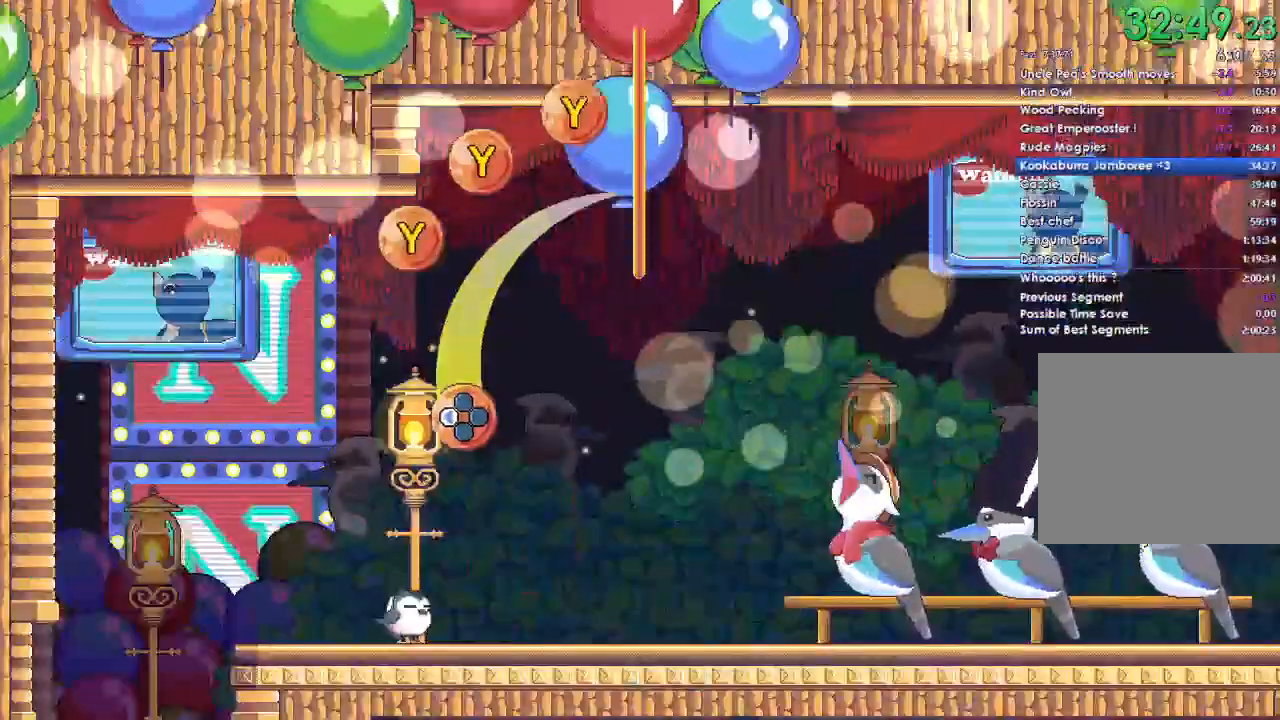
Gameplay with a controller (Xbox layout); each line is a JSON object with the inputs held at the frame after it. "button_events" lists button changes between this image and that frame as [ms after this image, input, new state], when the widget could be followed in between (sticks are given only as held states). This document gives stick clicks only as held states, not as events. Not read: START.
{"buttons": ["A", "DPAD_DOWN"], "left_stick": "center", "right_stick": "center", "button_events": [[100, "DPAD_DOWN", "down"], [200, "DPAD_DOWN", "up"], [333, "DPAD_DOWN", "down"]]}
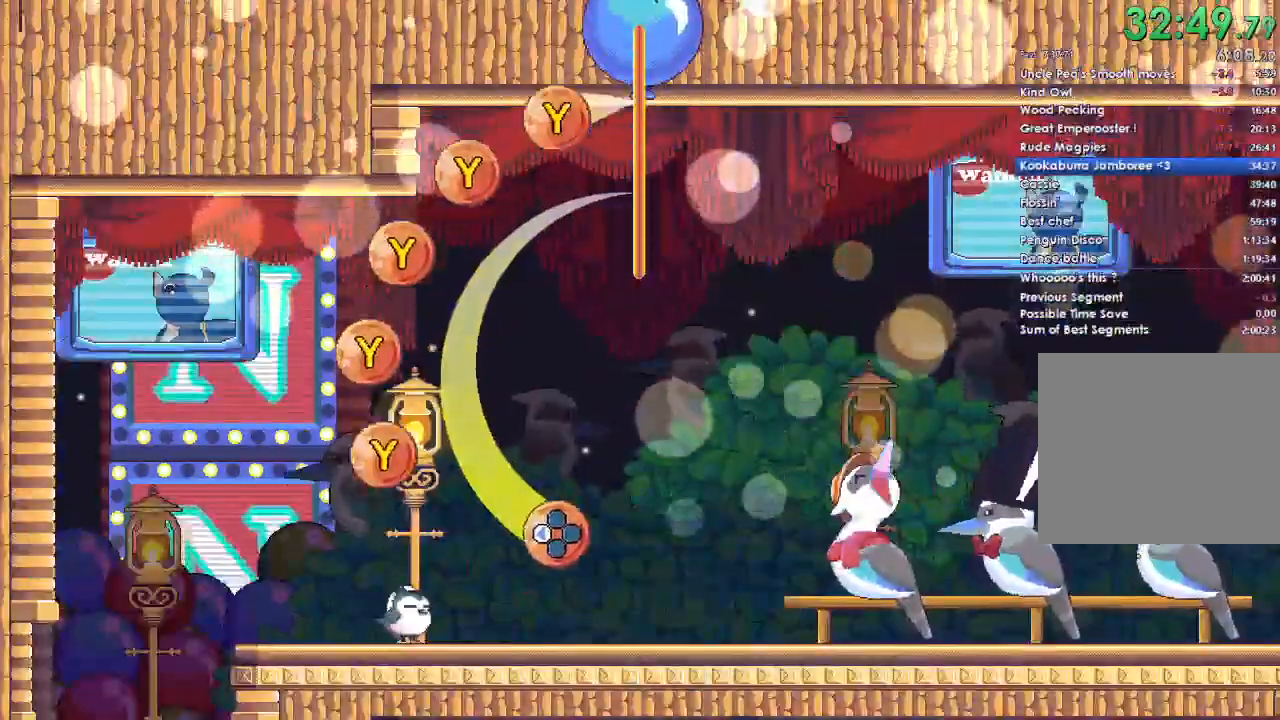
{"buttons": ["DPAD_DOWN"], "left_stick": "center", "right_stick": "center", "button_events": [[433, "A", "up"]]}
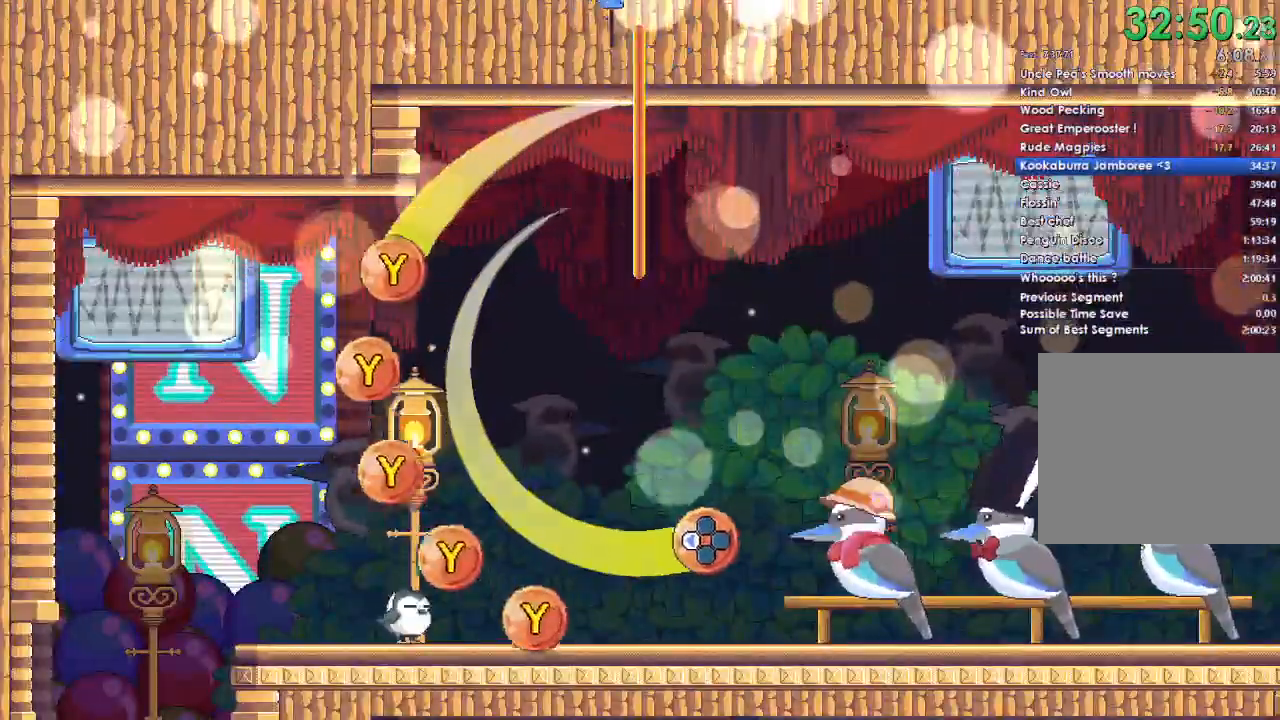
{"buttons": ["A", "DPAD_DOWN"], "left_stick": "center", "right_stick": "center", "button_events": [[100, "A", "down"], [167, "A", "up"], [300, "A", "down"]]}
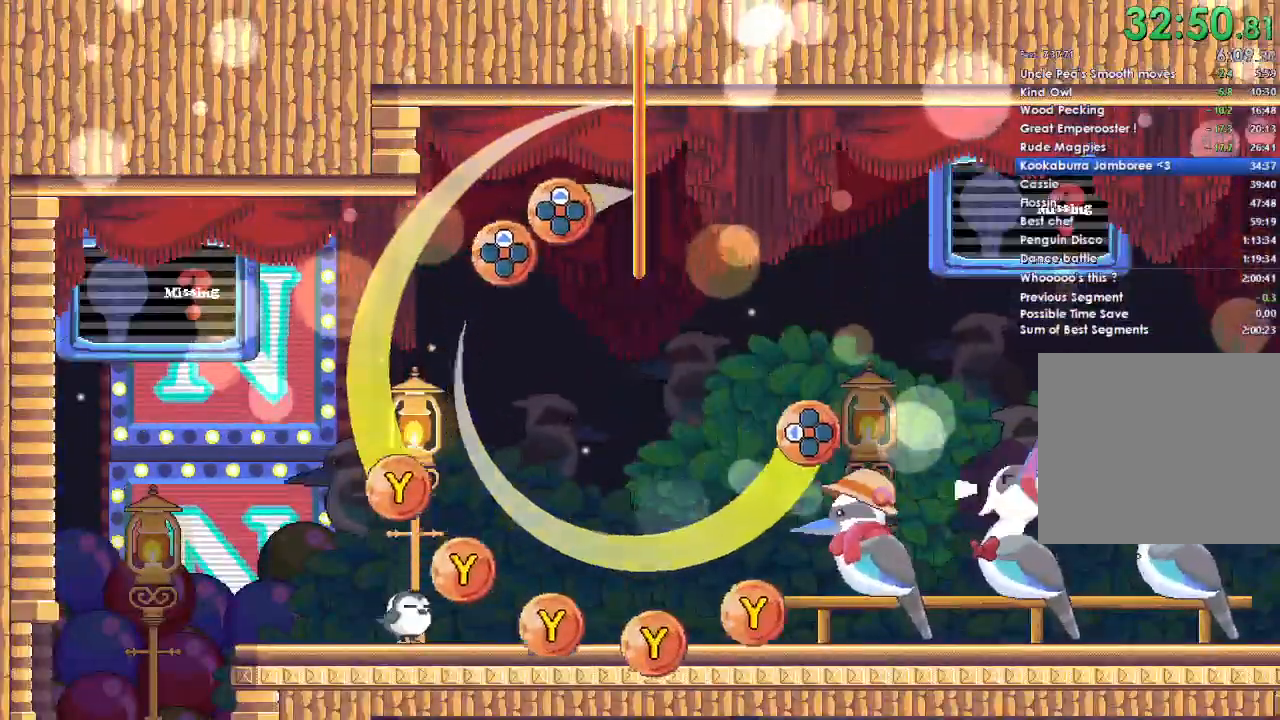
{"buttons": [], "left_stick": "center", "right_stick": "center", "button_events": [[67, "DPAD_DOWN", "up"], [200, "A", "up"], [267, "A", "down"], [500, "A", "up"]]}
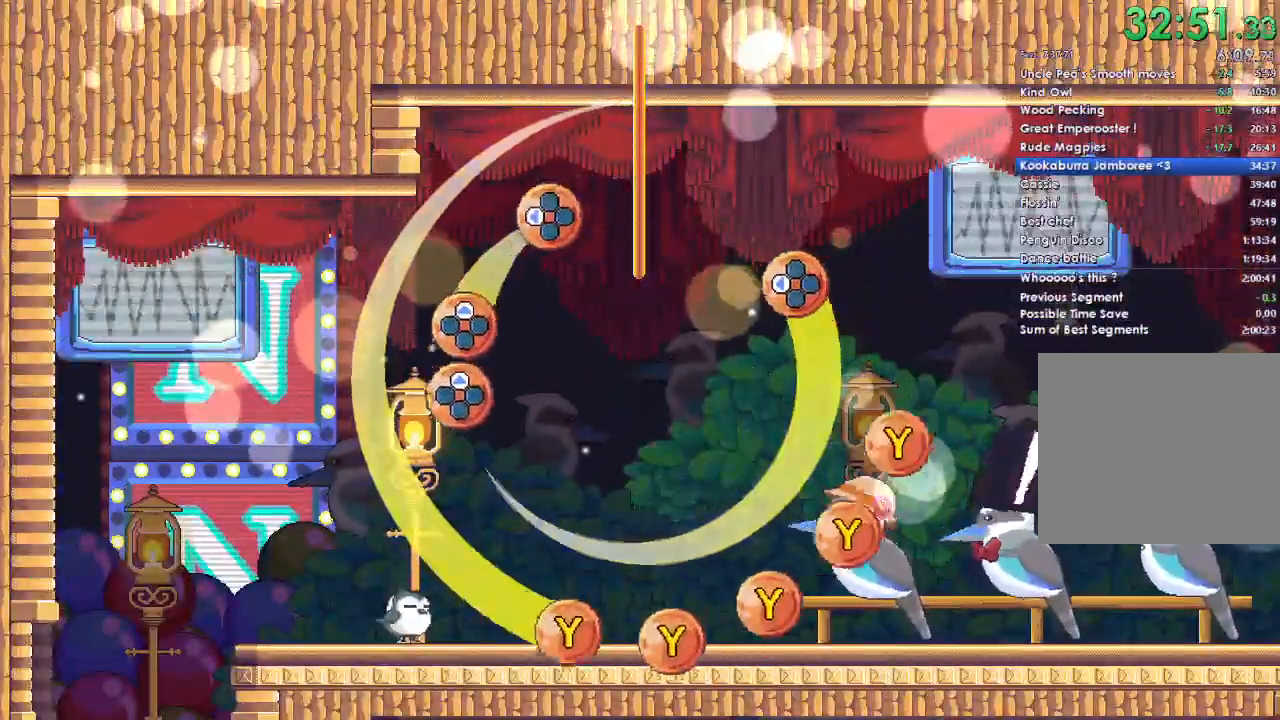
{"buttons": [], "left_stick": "center", "right_stick": "center", "button_events": []}
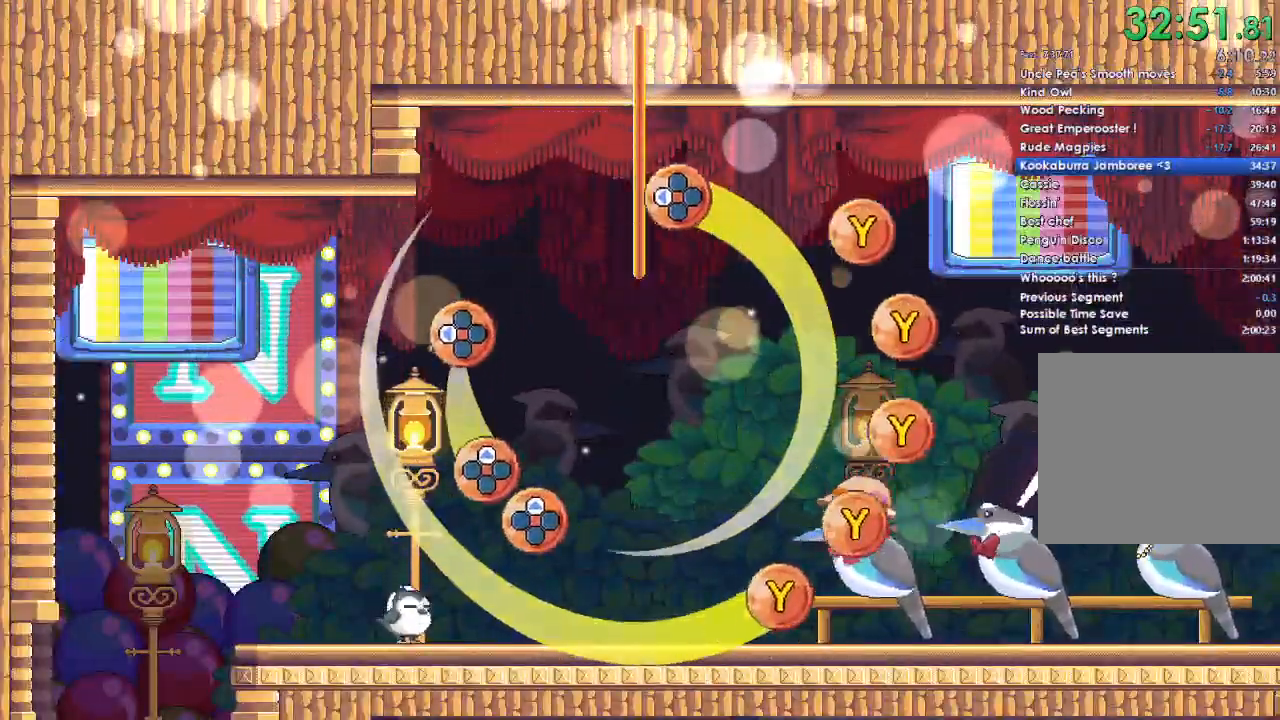
{"buttons": ["DPAD_LEFT"], "left_stick": "center", "right_stick": "center", "button_events": [[133, "DPAD_LEFT", "down"]]}
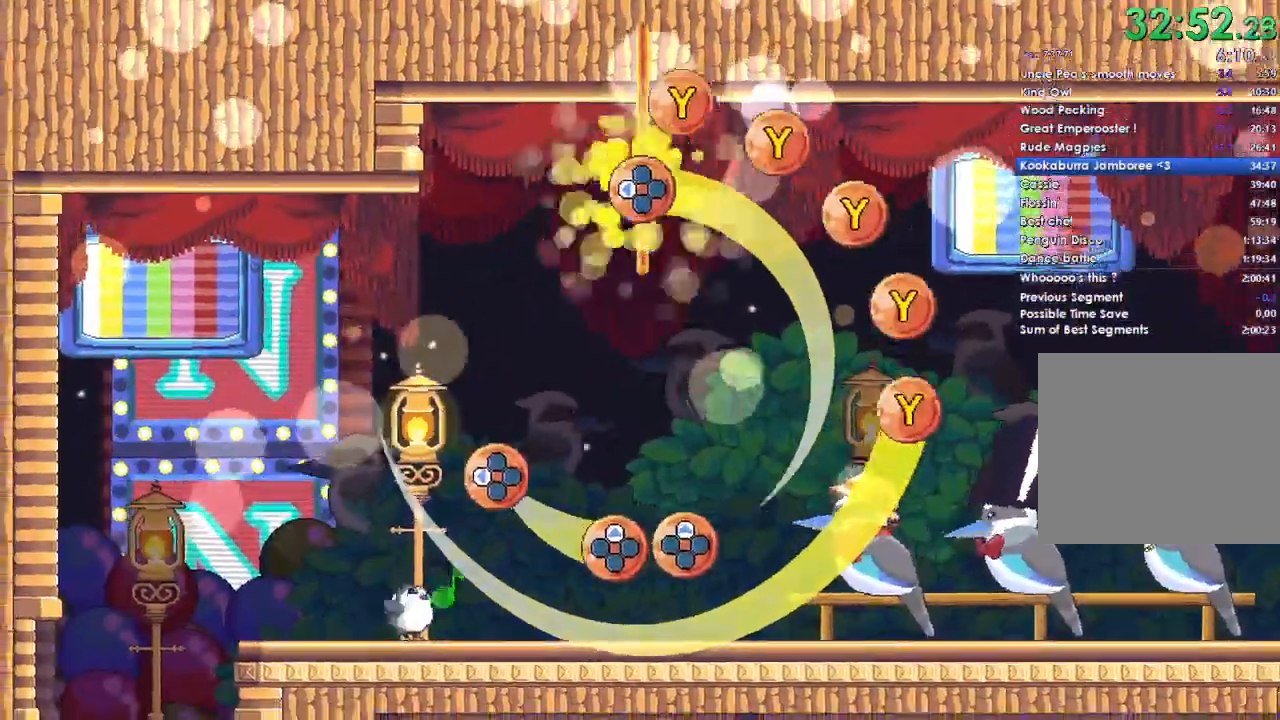
{"buttons": ["DPAD_LEFT"], "left_stick": "center", "right_stick": "center", "button_events": [[133, "Y", "down"], [233, "Y", "up"], [333, "Y", "down"], [467, "Y", "up"]]}
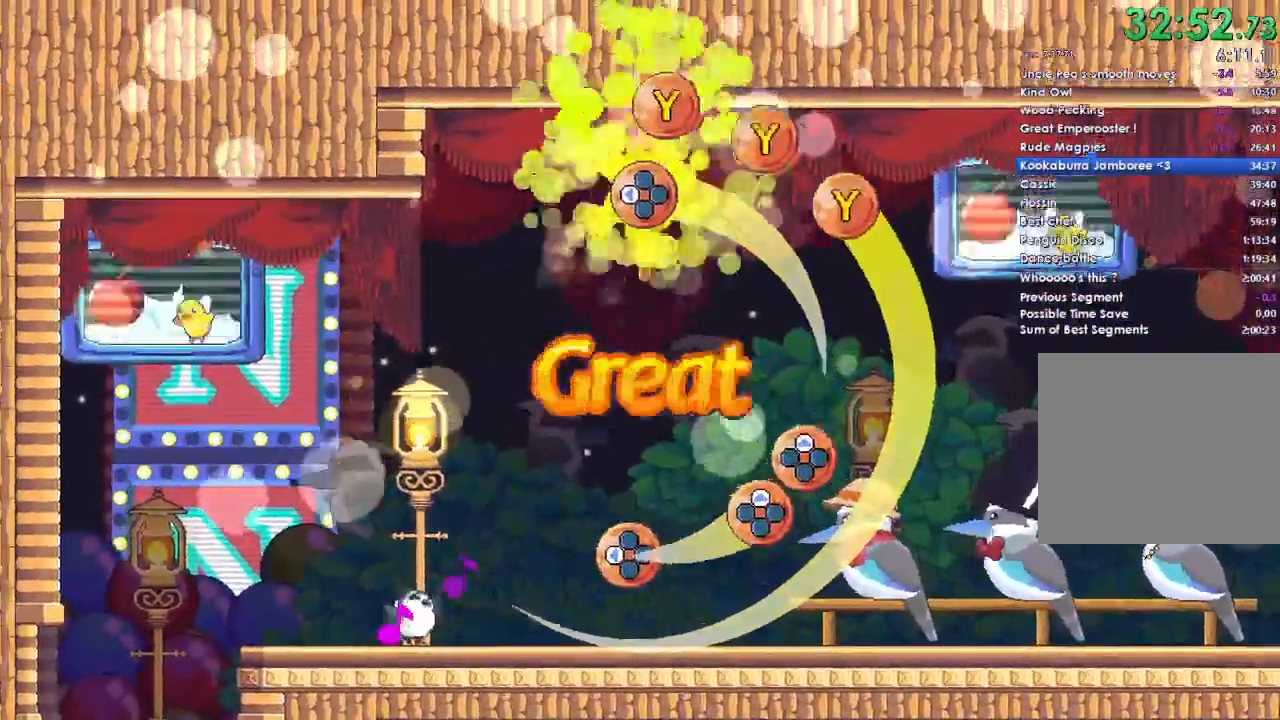
{"buttons": ["Y", "DPAD_LEFT"], "left_stick": "center", "right_stick": "center", "button_events": [[67, "Y", "down"], [200, "Y", "up"], [300, "Y", "down"], [400, "Y", "up"], [500, "Y", "down"]]}
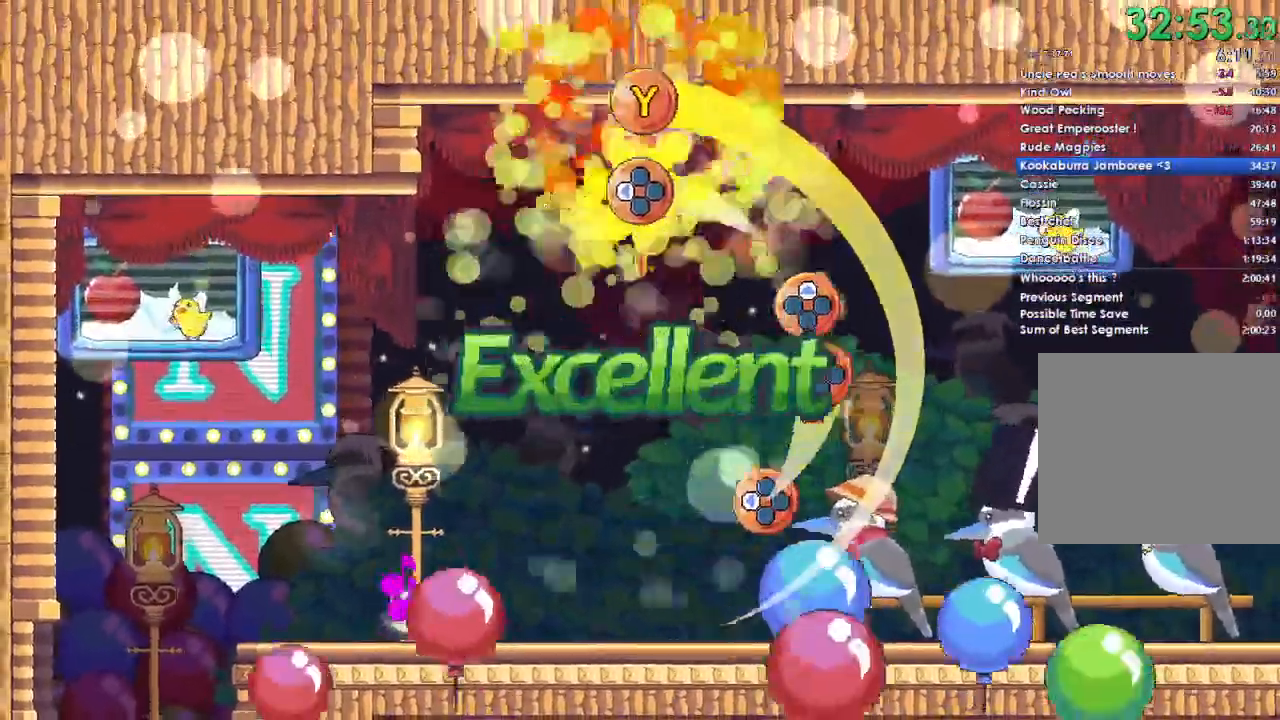
{"buttons": ["Y"], "left_stick": "center", "right_stick": "center", "button_events": [[500, "DPAD_LEFT", "up"]]}
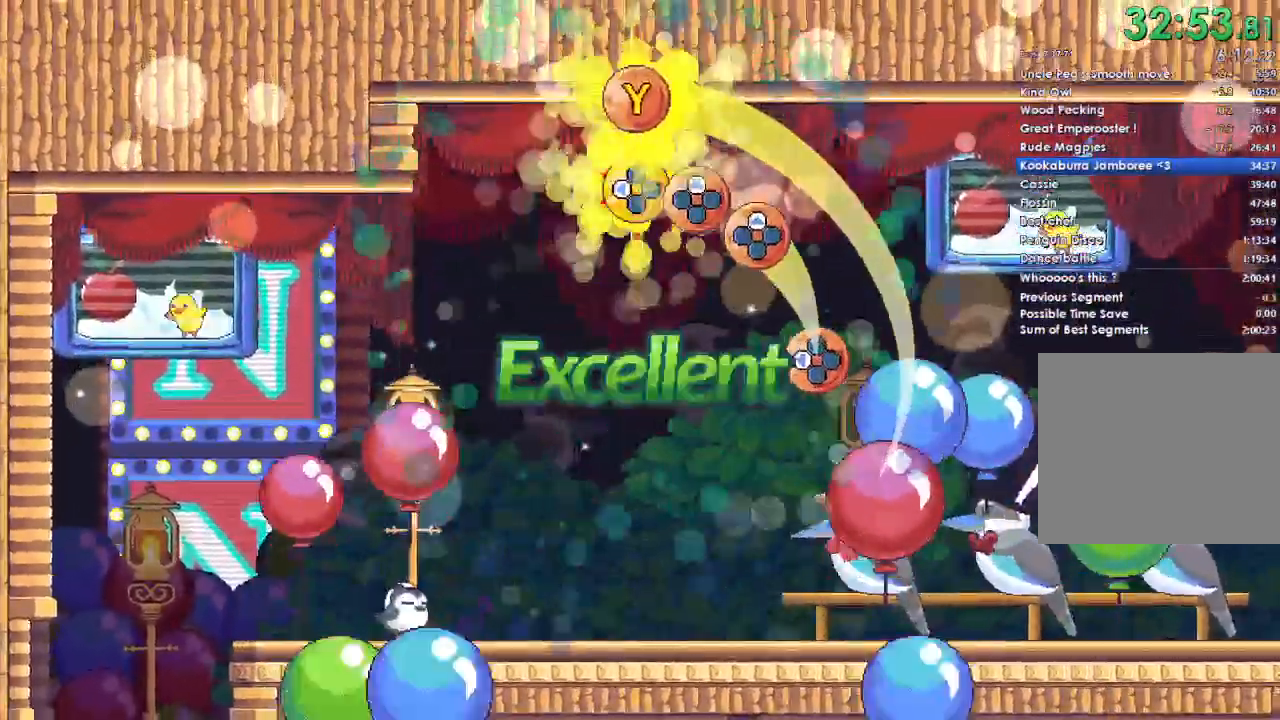
{"buttons": ["Y", "DPAD_UP"], "left_stick": "center", "right_stick": "center", "button_events": [[167, "DPAD_UP", "down"], [267, "DPAD_UP", "up"], [400, "DPAD_UP", "down"]]}
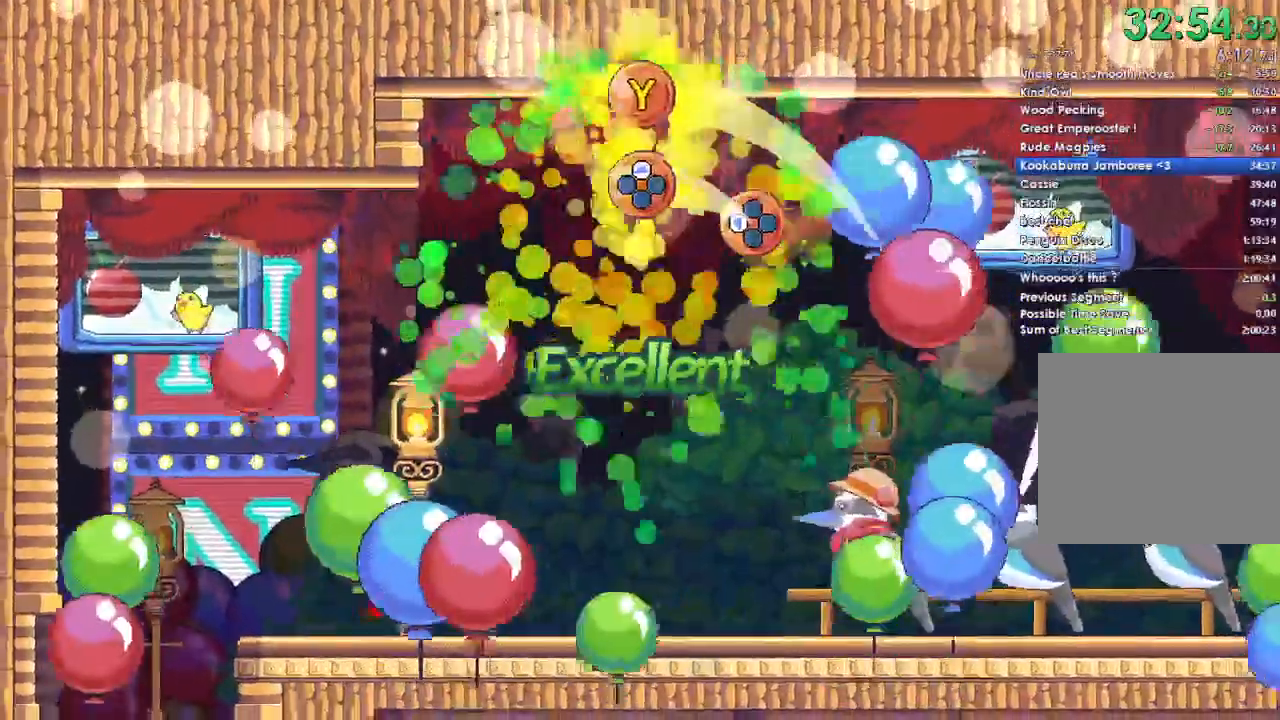
{"buttons": ["Y", "DPAD_LEFT"], "left_stick": "center", "right_stick": "center", "button_events": [[300, "DPAD_UP", "up"], [433, "DPAD_LEFT", "down"]]}
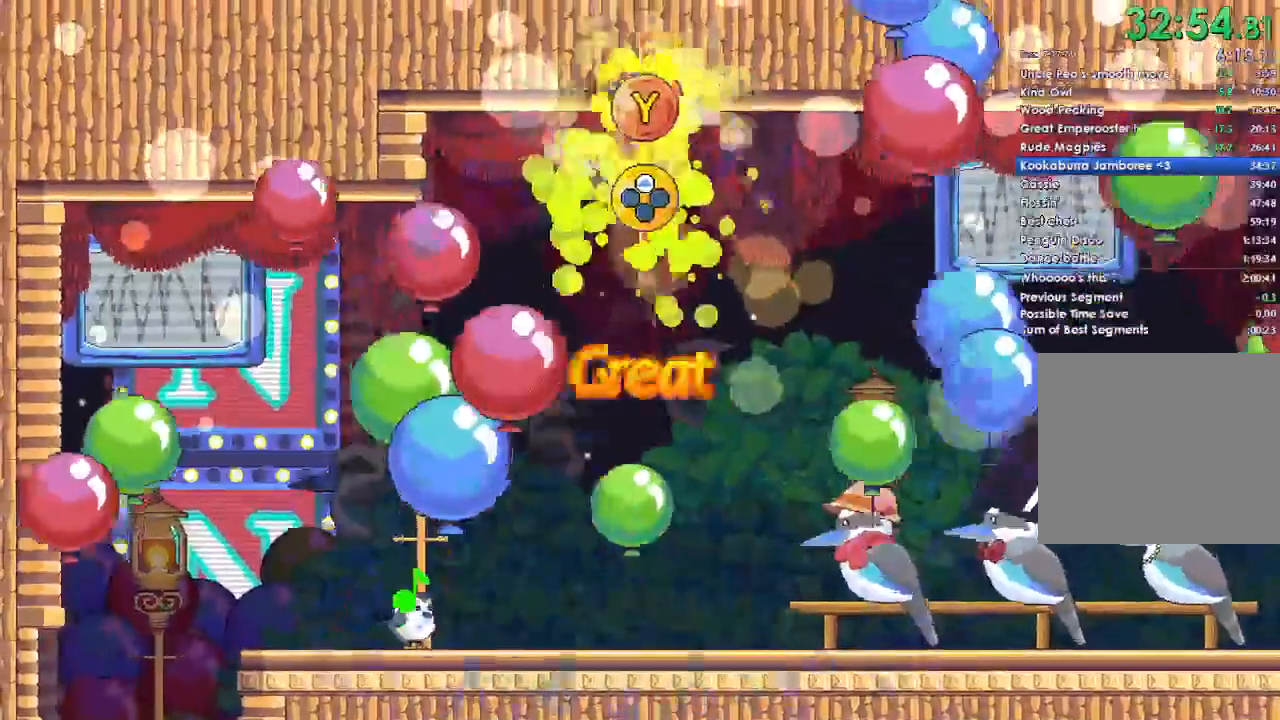
{"buttons": [], "left_stick": "center", "right_stick": "center", "button_events": [[100, "DPAD_LEFT", "up"], [200, "Y", "up"]]}
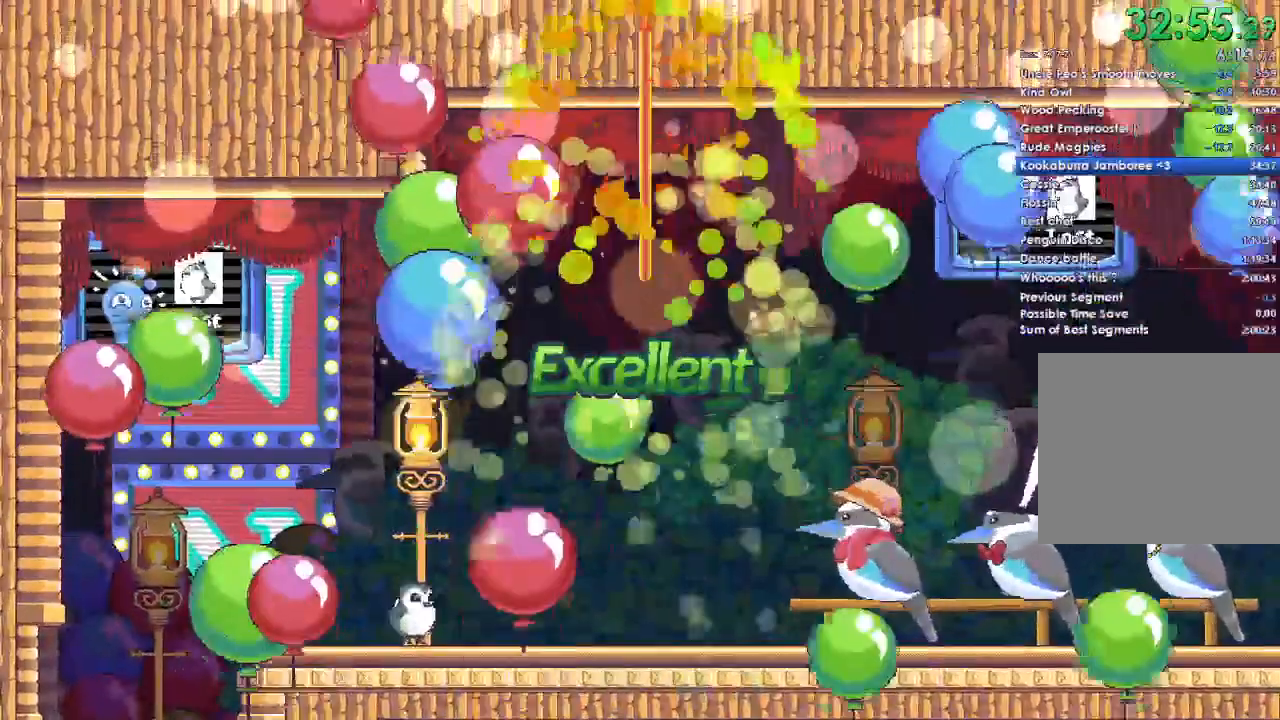
{"buttons": ["A"], "left_stick": "center", "right_stick": "center", "button_events": [[467, "A", "down"]]}
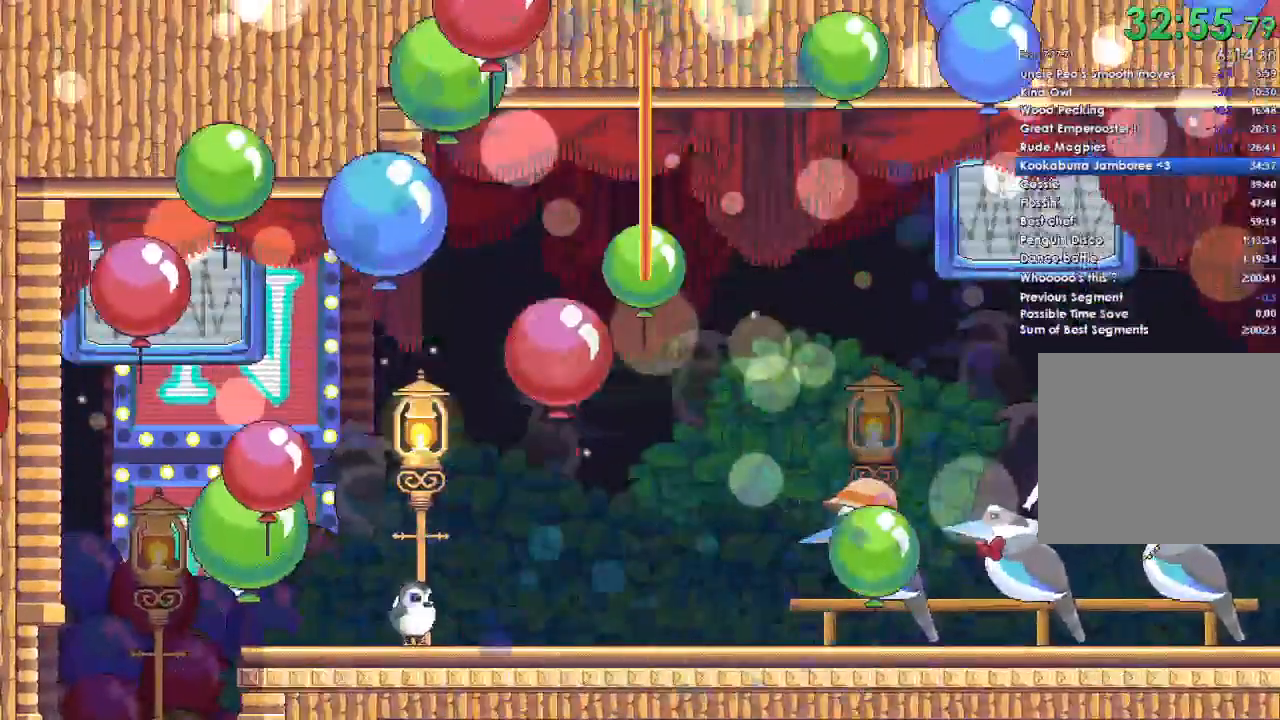
{"buttons": [], "left_stick": "center", "right_stick": "center", "button_events": [[67, "A", "up"], [167, "A", "down"], [267, "A", "up"], [367, "A", "down"], [467, "A", "up"]]}
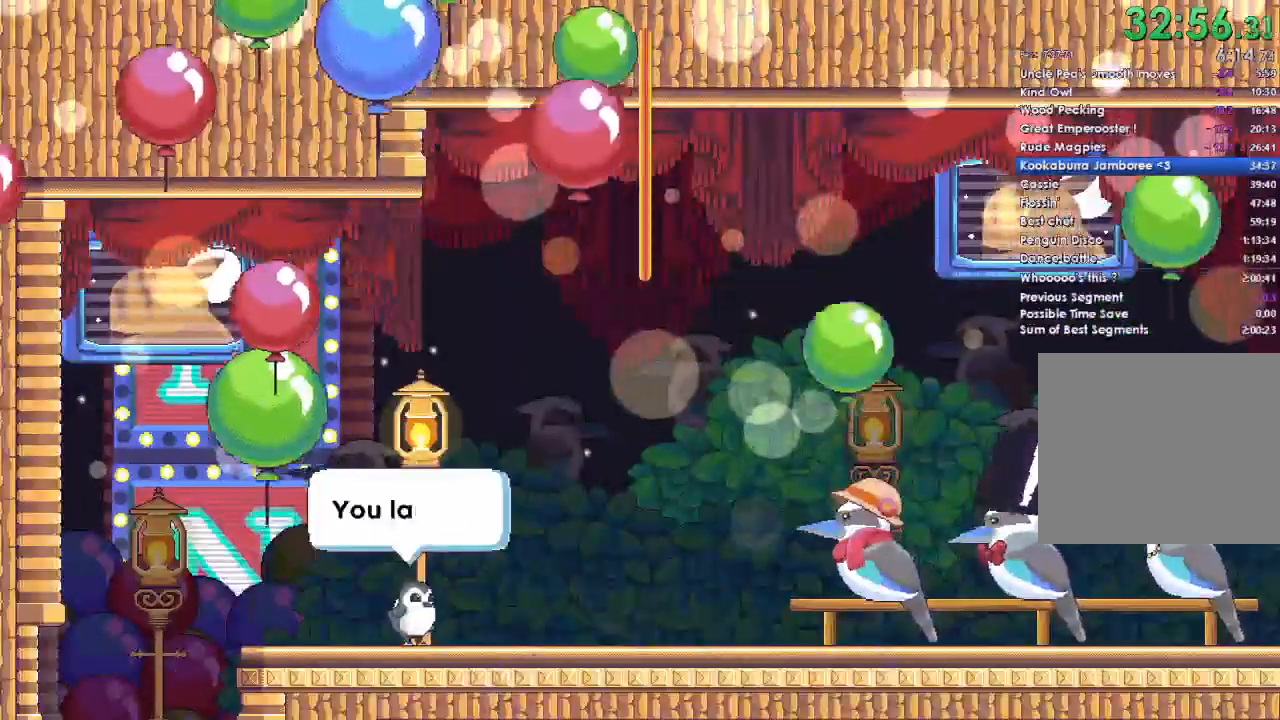
{"buttons": ["DPAD_DOWN"], "left_stick": "center", "right_stick": "center", "button_events": [[33, "A", "down"], [100, "DPAD_DOWN", "down"], [167, "A", "up"], [167, "DPAD_DOWN", "up"], [233, "A", "down"], [267, "DPAD_DOWN", "down"], [333, "A", "up"], [333, "DPAD_DOWN", "up"], [400, "A", "down"], [467, "DPAD_DOWN", "down"], [500, "A", "up"]]}
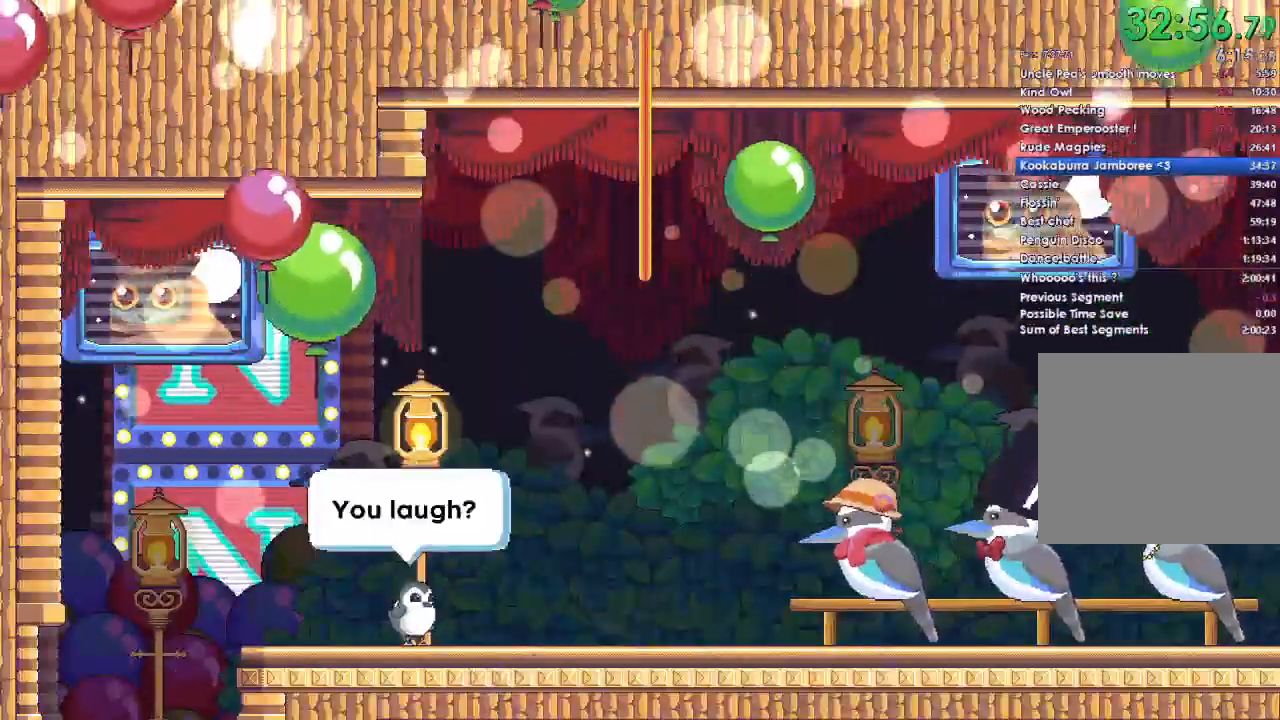
{"buttons": ["A", "DPAD_DOWN"], "left_stick": "center", "right_stick": "center", "button_events": [[33, "DPAD_DOWN", "up"], [100, "A", "down"], [133, "DPAD_DOWN", "down"], [167, "A", "up"], [200, "DPAD_DOWN", "up"], [267, "A", "down"], [300, "DPAD_DOWN", "down"], [367, "A", "up"], [367, "DPAD_DOWN", "up"], [433, "A", "down"], [467, "DPAD_DOWN", "down"]]}
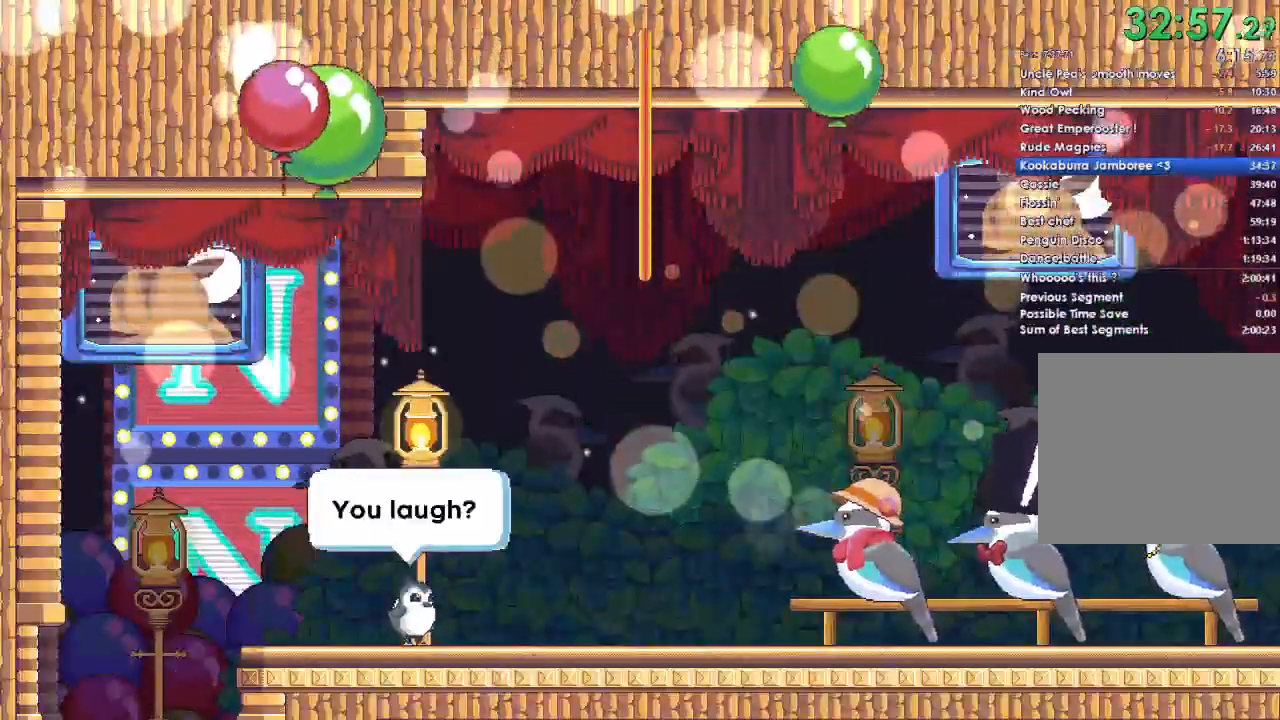
{"buttons": ["A"], "left_stick": "center", "right_stick": "center", "button_events": [[33, "A", "up"], [33, "DPAD_DOWN", "up"], [133, "A", "down"], [167, "DPAD_DOWN", "down"], [200, "A", "up"], [233, "DPAD_DOWN", "up"], [300, "A", "down"], [333, "DPAD_DOWN", "down"], [400, "A", "up"], [400, "DPAD_DOWN", "up"], [500, "A", "down"]]}
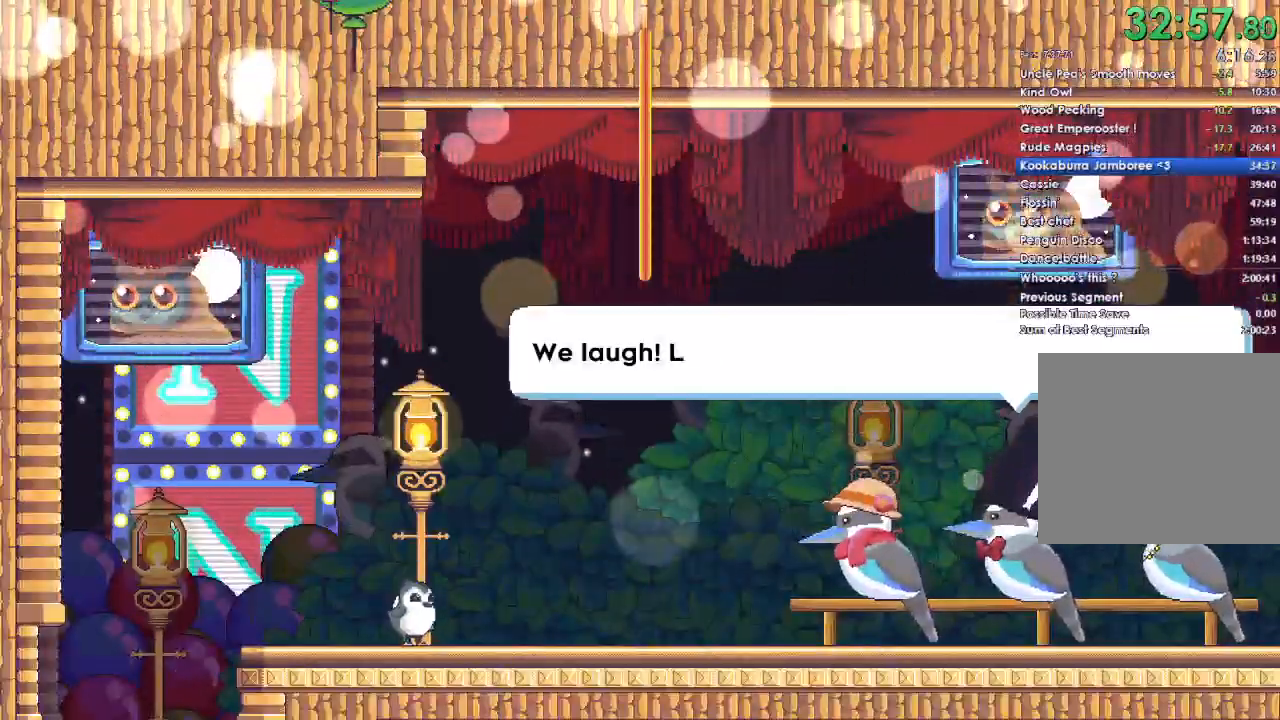
{"buttons": [], "left_stick": "center", "right_stick": "center", "button_events": [[33, "DPAD_DOWN", "down"], [100, "A", "up"], [100, "DPAD_DOWN", "up"], [167, "A", "down"], [233, "DPAD_DOWN", "down"], [267, "A", "up"], [300, "DPAD_DOWN", "up"], [367, "A", "down"], [433, "DPAD_DOWN", "down"], [467, "A", "up"], [500, "DPAD_DOWN", "up"]]}
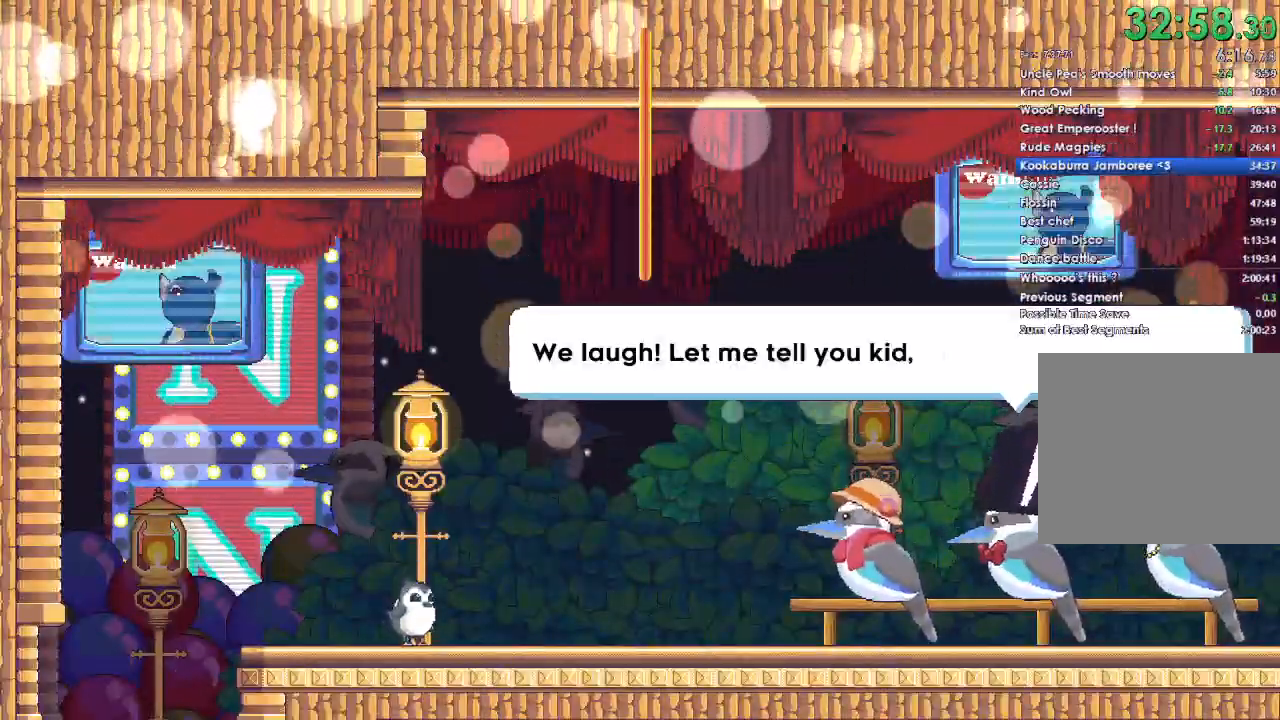
{"buttons": ["A"], "left_stick": "center", "right_stick": "center", "button_events": [[67, "A", "down"], [100, "DPAD_DOWN", "down"], [200, "A", "up"], [200, "DPAD_DOWN", "up"], [267, "A", "down"], [300, "DPAD_DOWN", "down"], [400, "A", "up"], [400, "DPAD_DOWN", "up"], [467, "A", "down"]]}
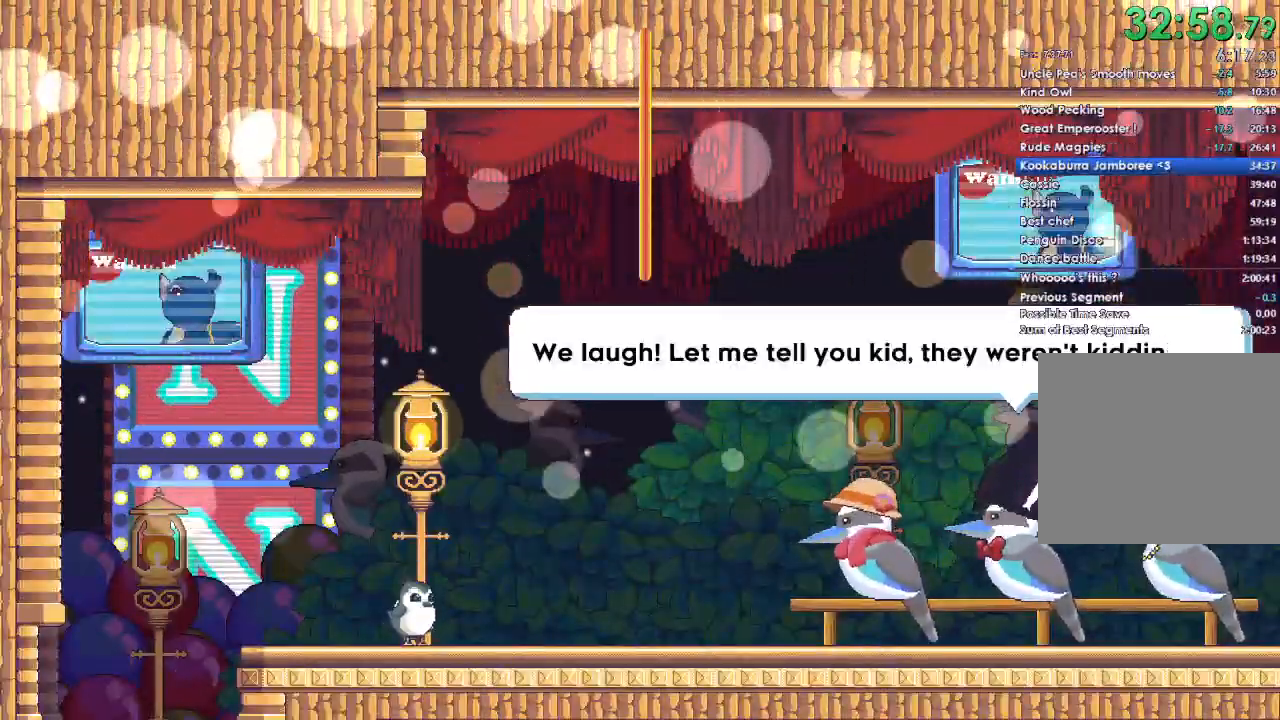
{"buttons": [], "left_stick": "center", "right_stick": "center", "button_events": [[33, "DPAD_DOWN", "down"], [100, "A", "up"], [100, "DPAD_DOWN", "up"], [167, "A", "down"], [233, "DPAD_DOWN", "down"], [300, "A", "up"], [300, "DPAD_DOWN", "up"], [367, "A", "down"], [400, "DPAD_DOWN", "down"], [467, "DPAD_DOWN", "up"], [500, "A", "up"]]}
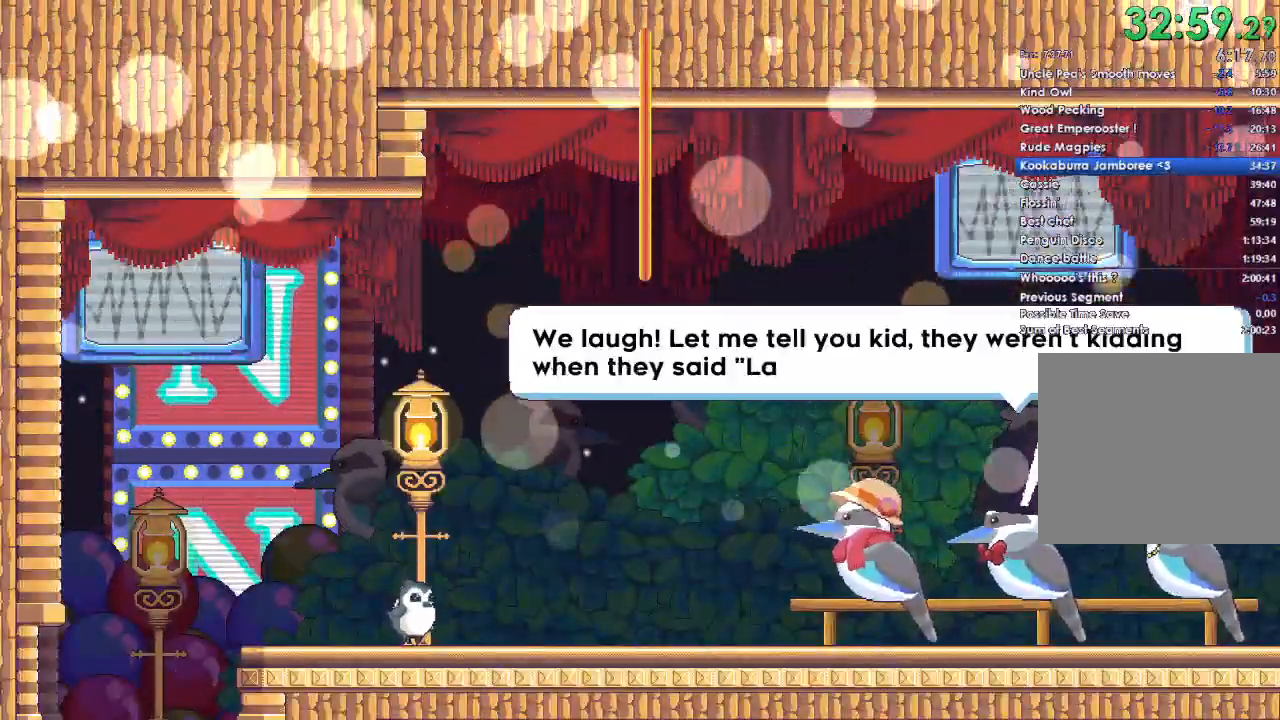
{"buttons": ["A", "DPAD_DOWN"], "left_stick": "center", "right_stick": "center", "button_events": [[67, "A", "down"], [67, "DPAD_DOWN", "down"], [167, "A", "up"], [167, "DPAD_DOWN", "up"], [267, "A", "down"], [267, "DPAD_DOWN", "down"], [367, "A", "up"], [367, "DPAD_DOWN", "up"], [467, "A", "down"], [467, "DPAD_DOWN", "down"]]}
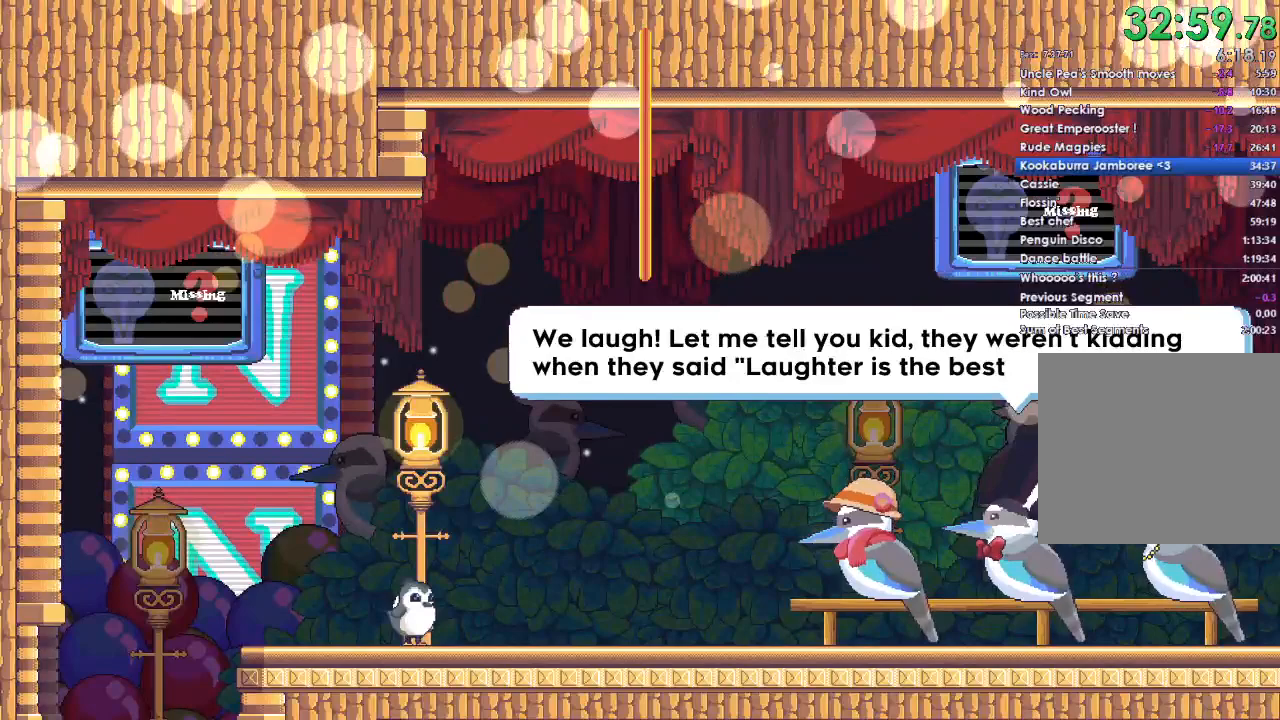
{"buttons": ["A"], "left_stick": "center", "right_stick": "center", "button_events": [[67, "A", "up"], [100, "DPAD_DOWN", "up"], [133, "A", "down"], [200, "DPAD_DOWN", "down"], [267, "A", "up"], [267, "DPAD_DOWN", "up"], [367, "A", "down"]]}
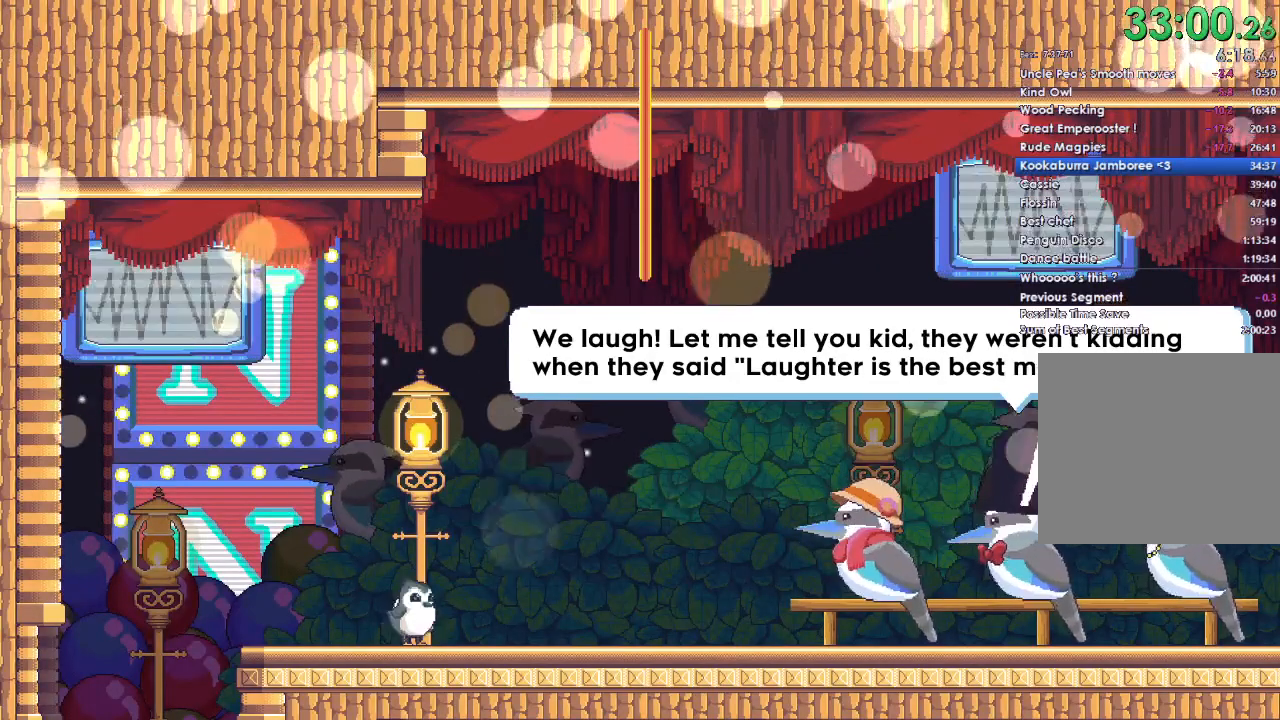
{"buttons": ["A", "DPAD_DOWN"], "left_stick": "center", "right_stick": "center", "button_events": [[100, "DPAD_DOWN", "down"], [167, "DPAD_DOWN", "up"], [200, "A", "up"], [300, "A", "down"], [300, "DPAD_DOWN", "down"], [367, "DPAD_DOWN", "up"], [400, "A", "up"], [467, "A", "down"], [500, "DPAD_DOWN", "down"]]}
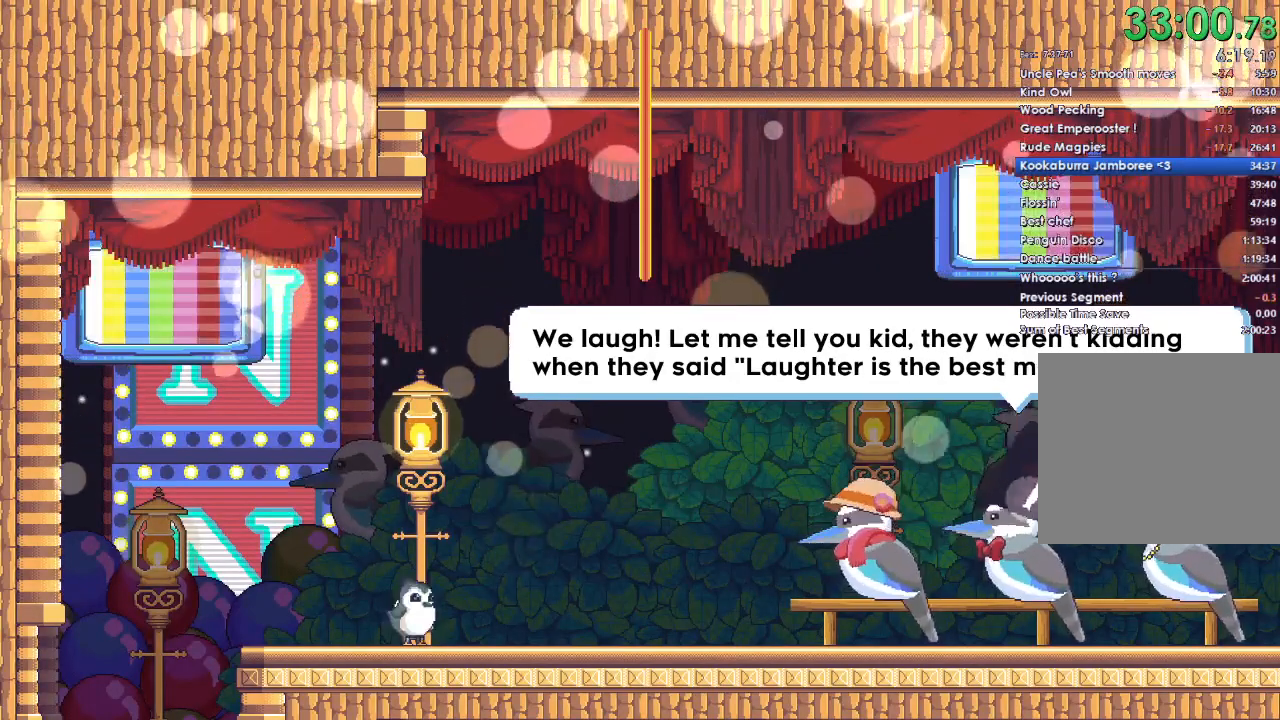
{"buttons": ["A", "DPAD_DOWN"], "left_stick": "center", "right_stick": "center", "button_events": [[100, "A", "up"], [100, "DPAD_DOWN", "up"], [167, "A", "down"], [200, "DPAD_DOWN", "down"], [333, "A", "up"], [333, "DPAD_DOWN", "up"], [400, "A", "down"], [433, "DPAD_DOWN", "down"]]}
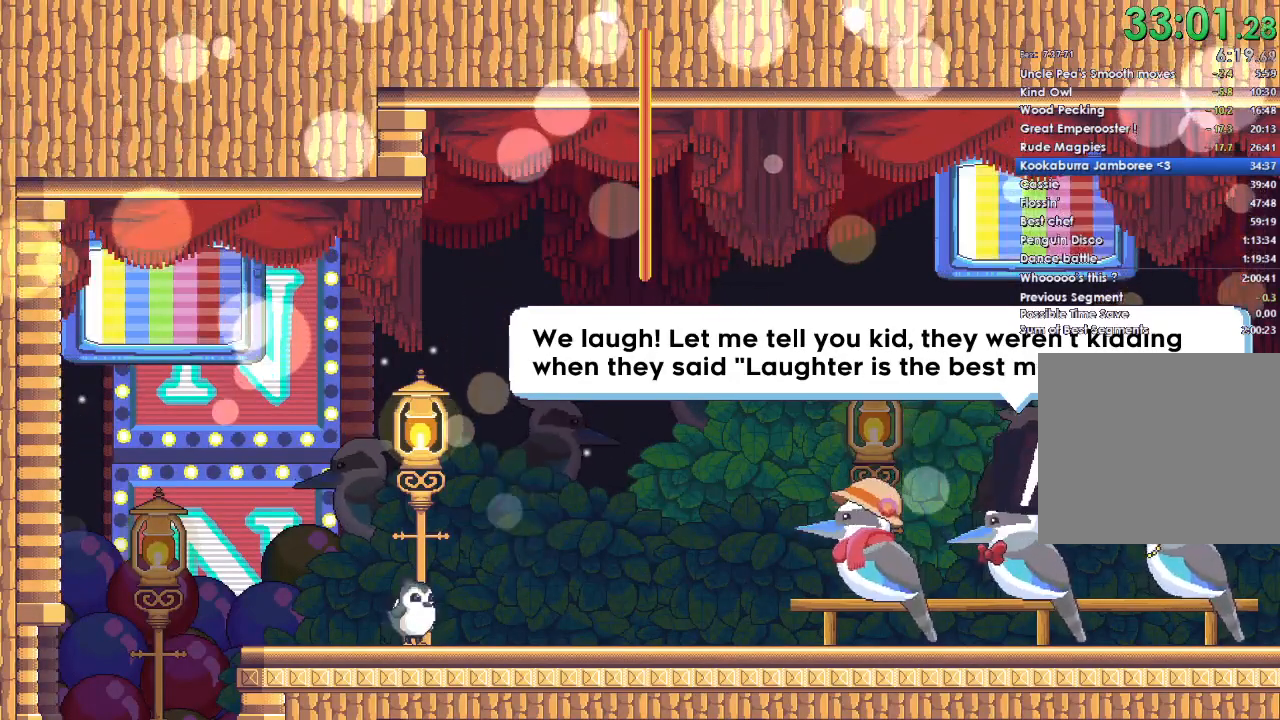
{"buttons": [], "left_stick": "center", "right_stick": "center", "button_events": [[33, "A", "up"], [33, "DPAD_DOWN", "up"], [133, "A", "down"], [133, "DPAD_DOWN", "down"], [267, "A", "up"], [267, "DPAD_DOWN", "up"], [333, "DPAD_DOWN", "down"], [367, "A", "down"], [467, "A", "up"], [467, "DPAD_DOWN", "up"]]}